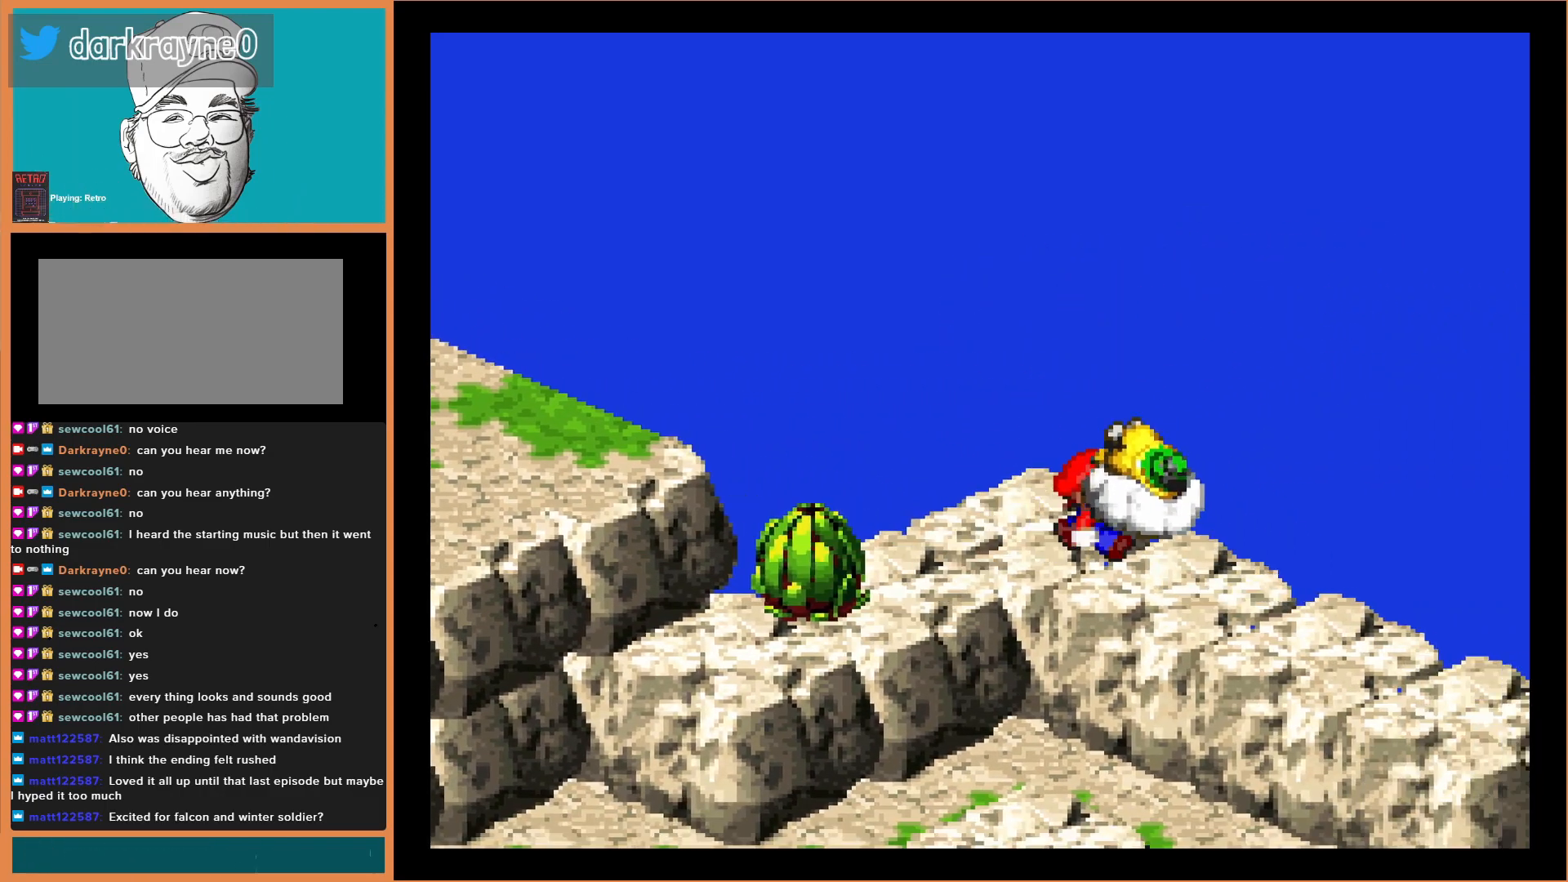
Gameplay with a controller (Nintendo layout); each line is a JSON object with the inputs held at the frame after it. "events" lists button and stick changes between this image and that frame as [ms after this image, input, new state], when the widget could be followed in between. Not read: L3 R3.
{"buttons": ["Y", "DPAD_RIGHT"], "events": [[267, "DPAD_DOWN", "down"], [467, "DPAD_DOWN", "up"]]}
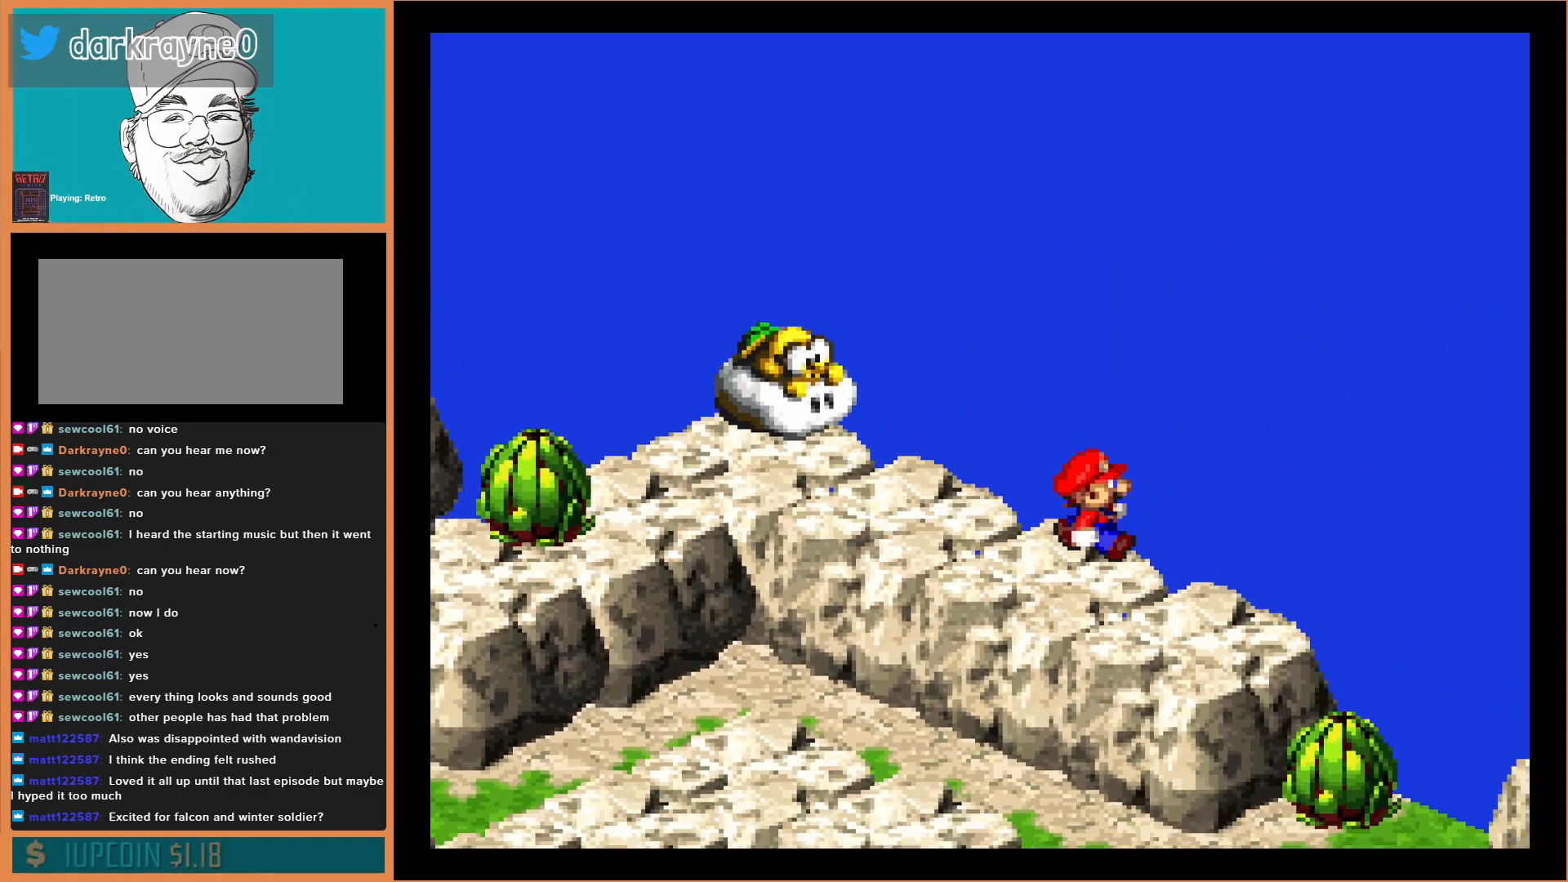
{"buttons": ["Y", "DPAD_DOWN", "DPAD_RIGHT"], "events": [[100, "DPAD_DOWN", "down"]]}
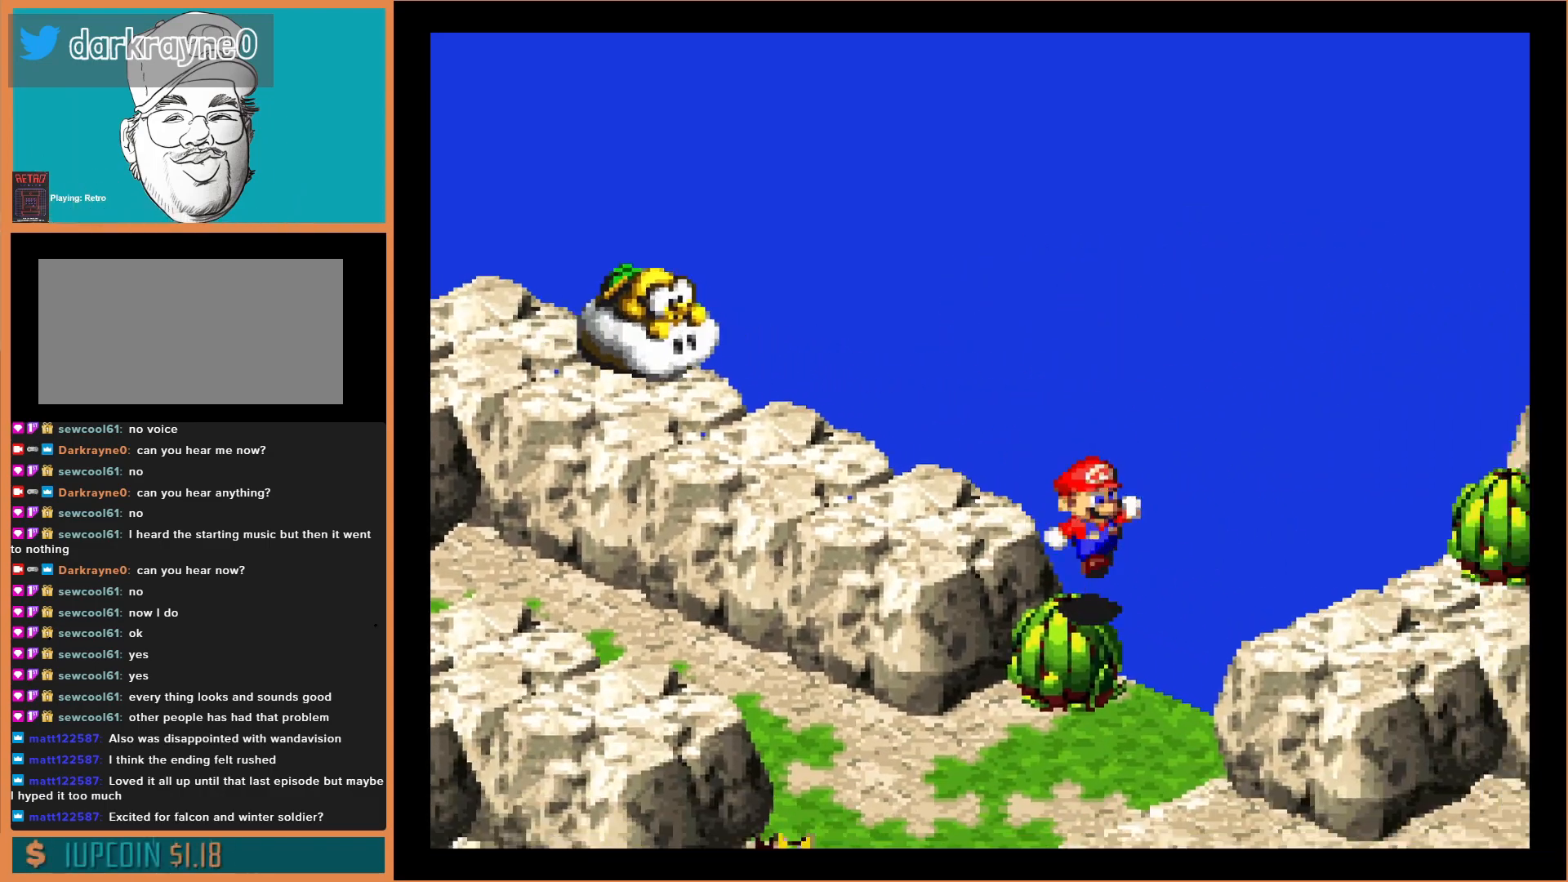
{"buttons": ["Y", "DPAD_RIGHT"], "events": [[300, "B", "down"], [400, "DPAD_DOWN", "up"], [500, "B", "up"]]}
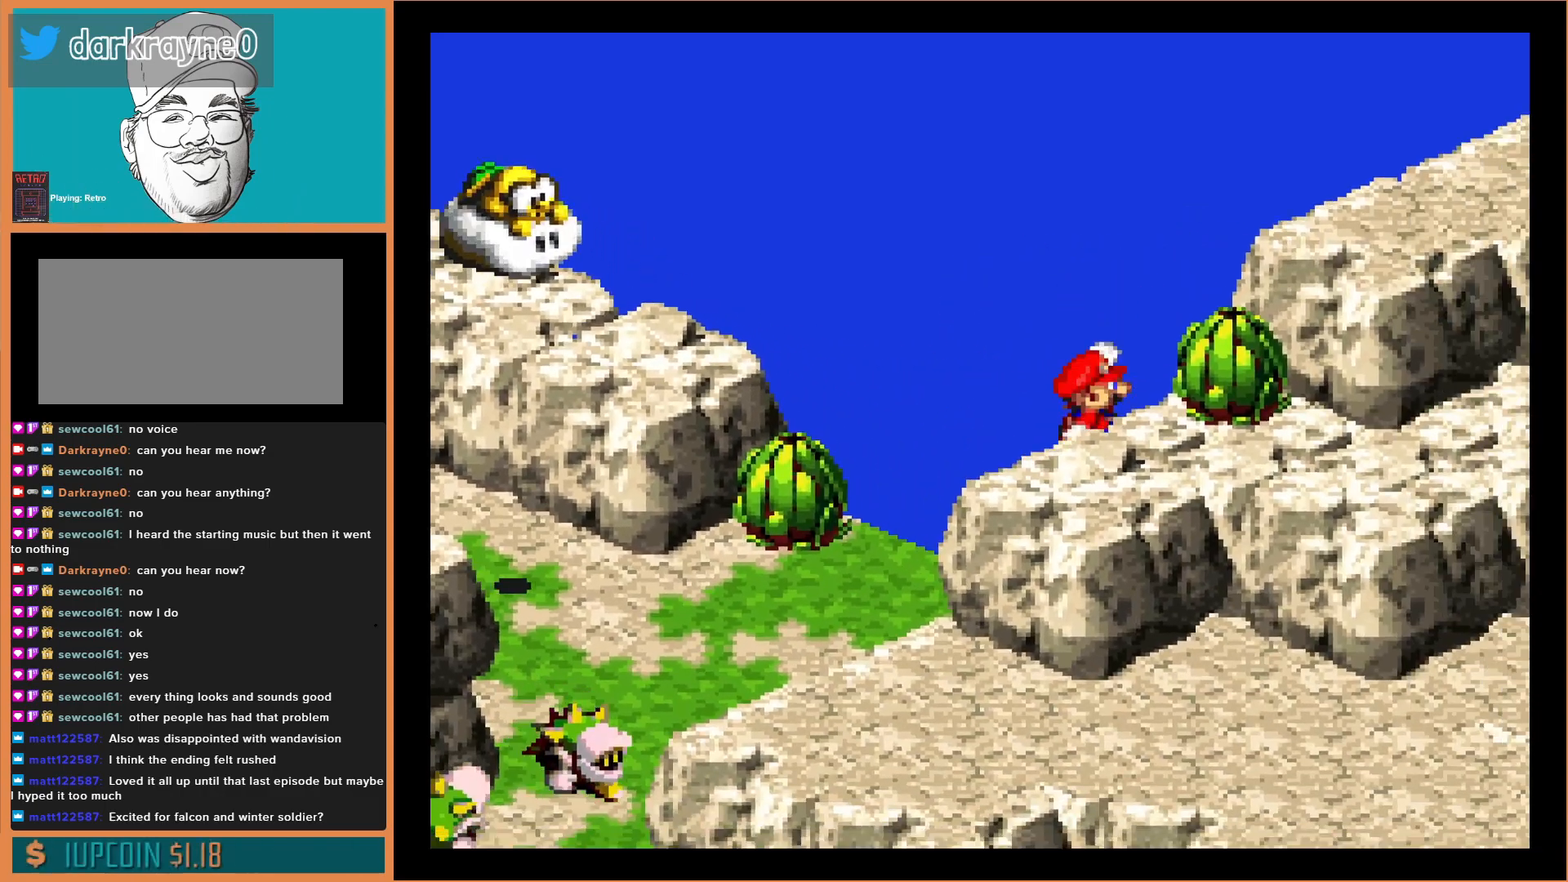
{"buttons": ["Y", "DPAD_DOWN", "DPAD_LEFT"], "events": [[167, "DPAD_DOWN", "down"], [333, "DPAD_RIGHT", "up"], [467, "DPAD_LEFT", "down"]]}
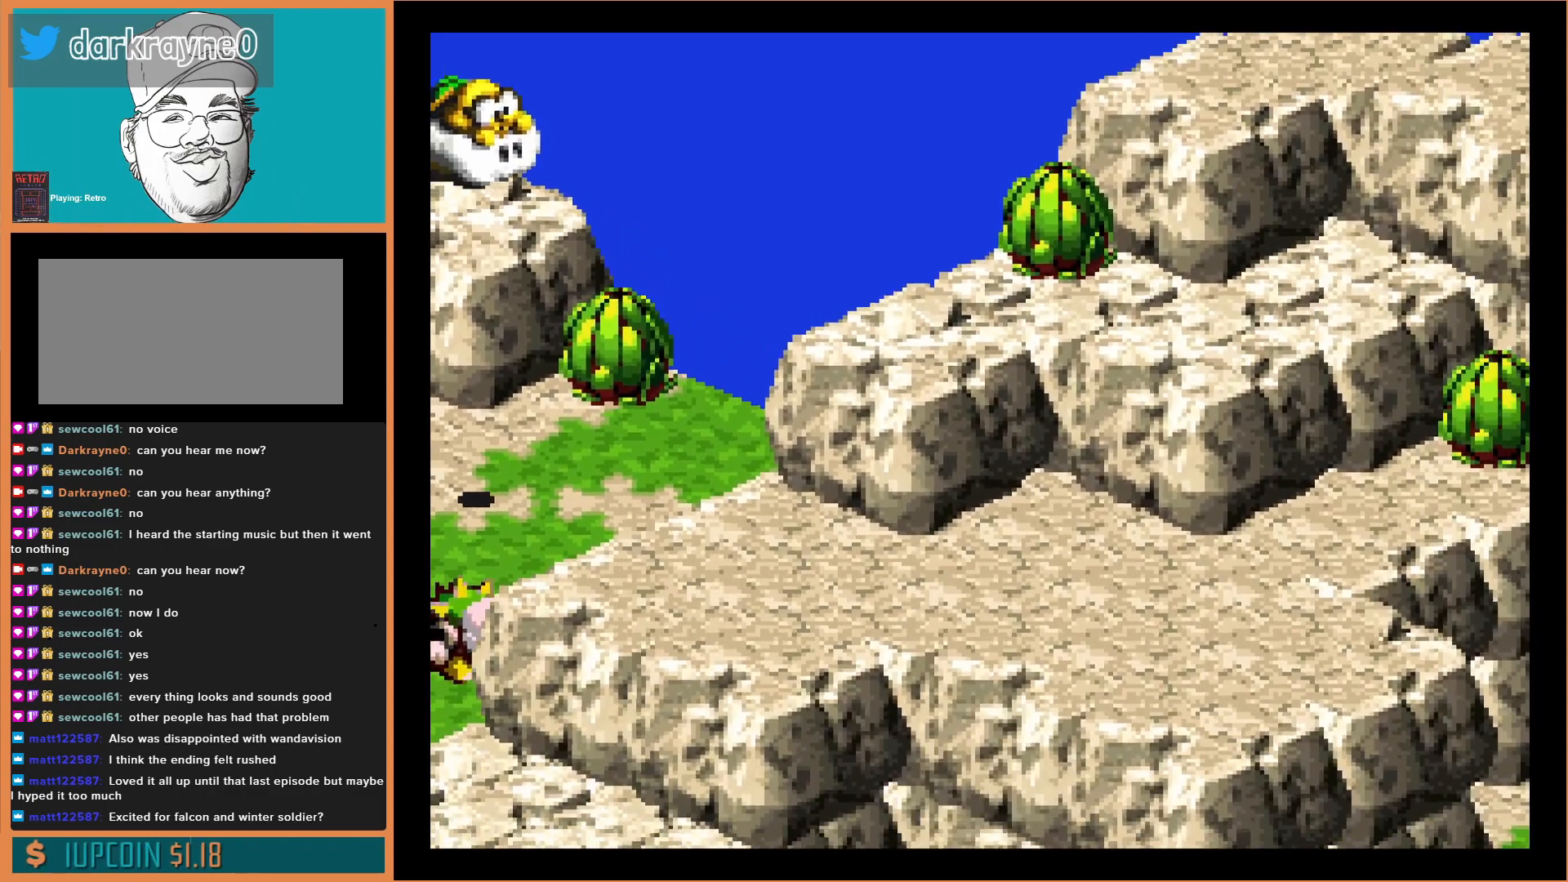
{"buttons": ["Y", "DPAD_LEFT"], "events": [[67, "DPAD_DOWN", "up"], [267, "B", "down"], [333, "DPAD_UP", "down"], [400, "DPAD_UP", "up"], [500, "B", "up"]]}
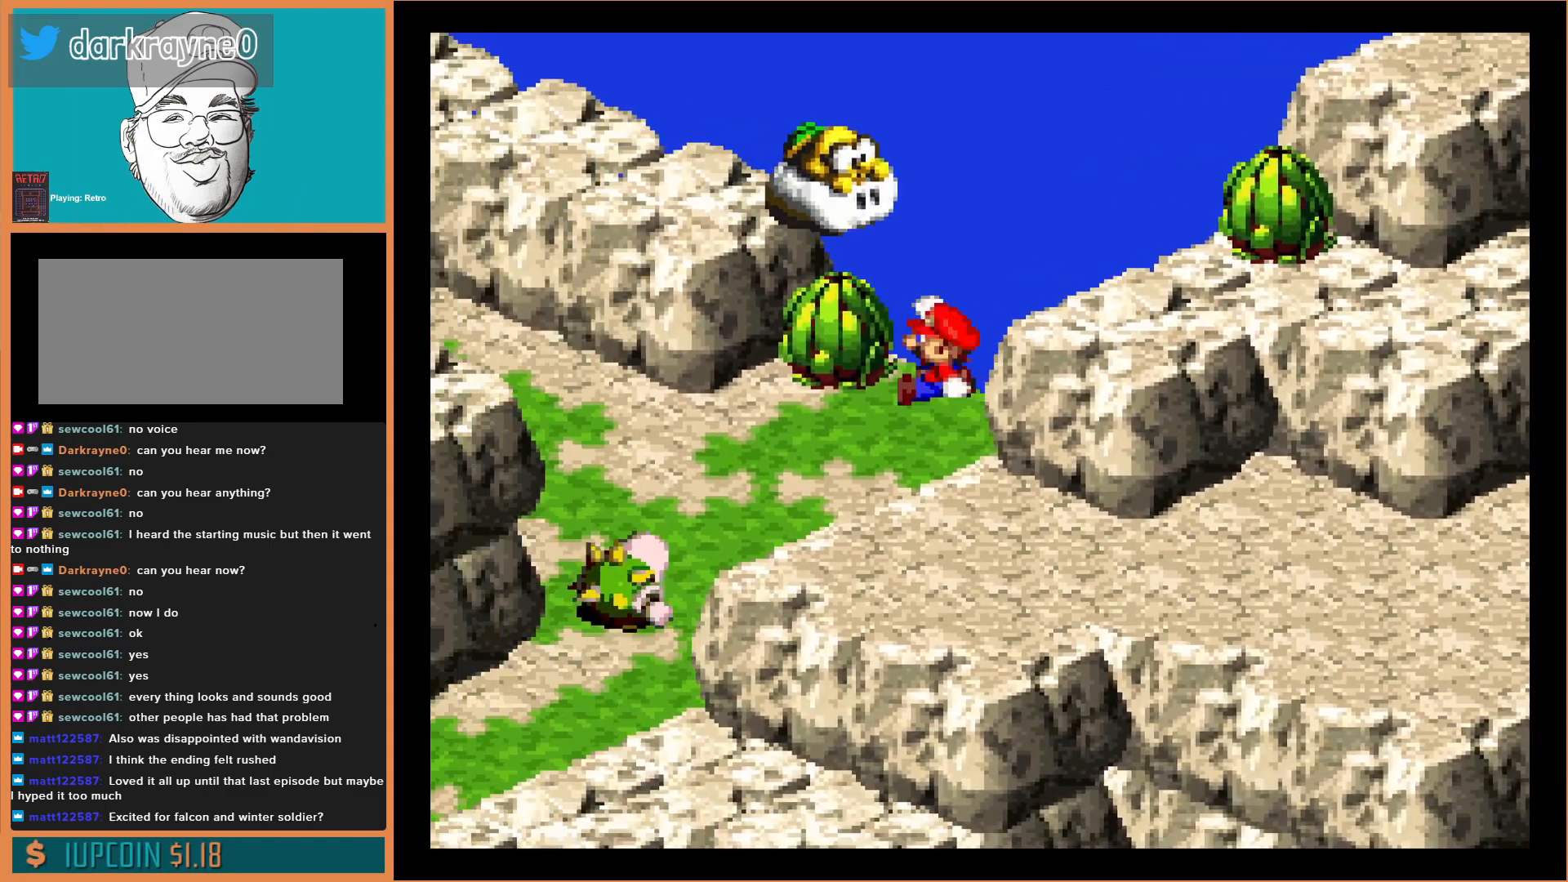
{"buttons": ["Y", "DPAD_UP", "DPAD_LEFT"], "events": [[33, "DPAD_UP", "down"], [67, "DPAD_LEFT", "up"], [233, "DPAD_LEFT", "down"]]}
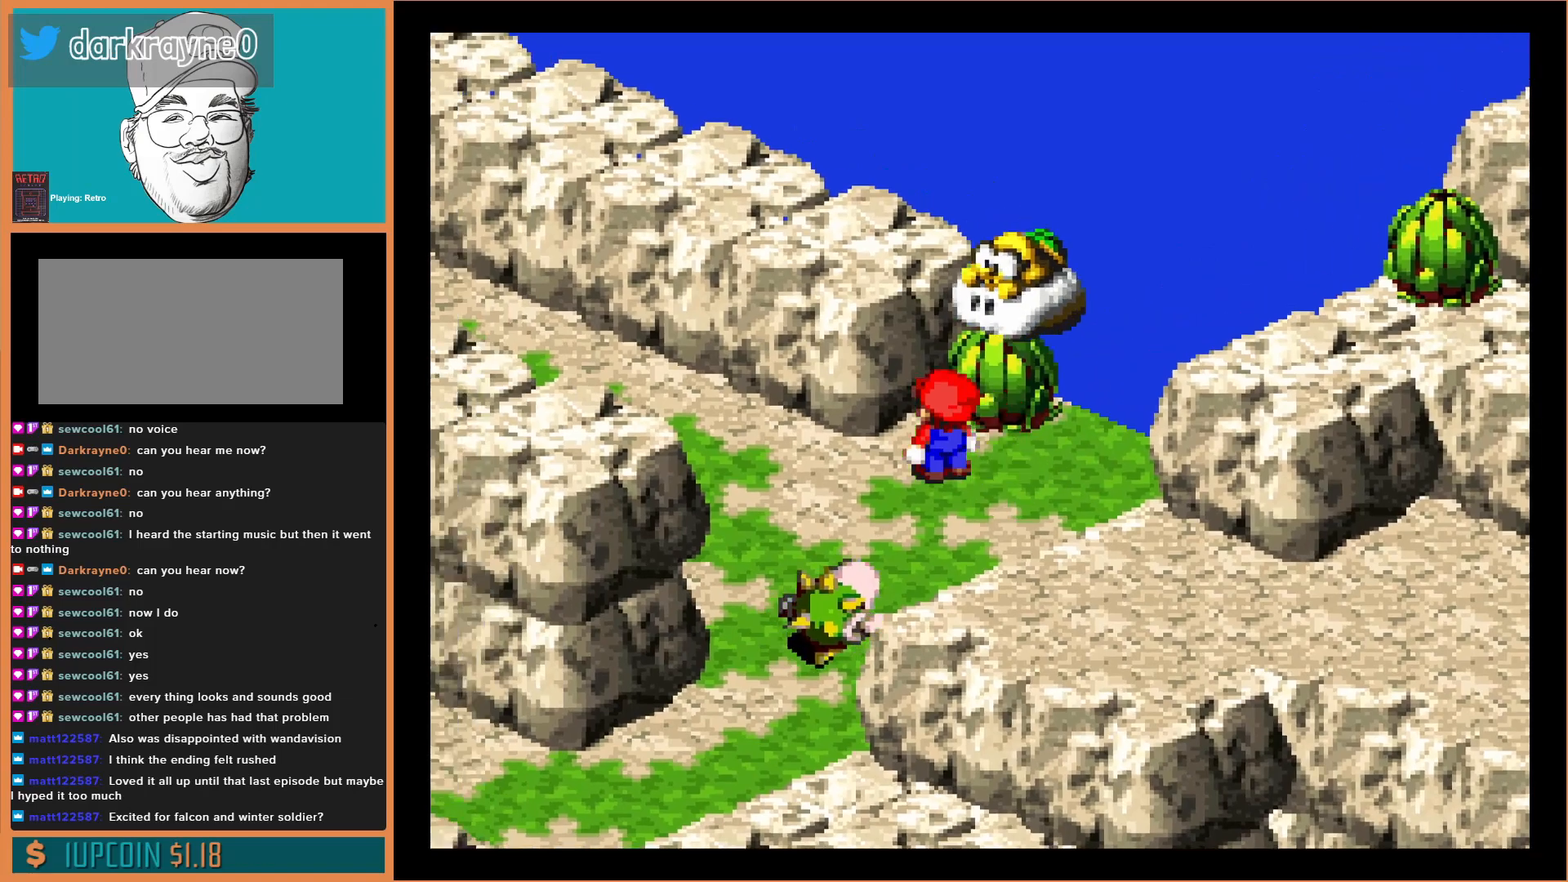
{"buttons": ["Y", "DPAD_DOWN", "DPAD_LEFT"], "events": [[267, "DPAD_UP", "up"], [367, "DPAD_DOWN", "down"]]}
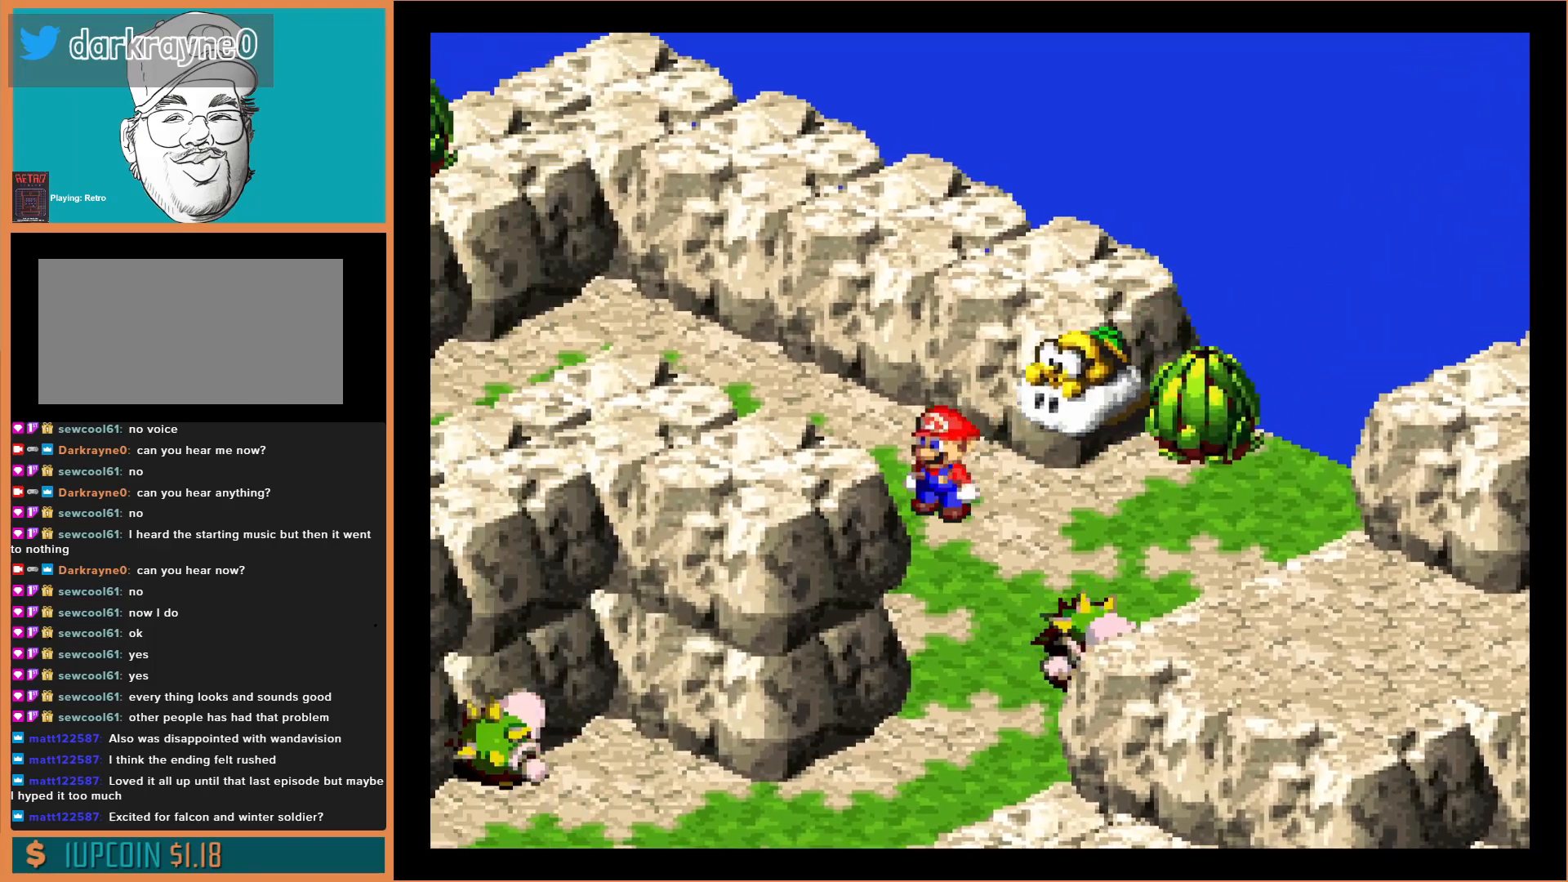
{"buttons": ["Y"], "events": [[33, "DPAD_DOWN", "up"], [167, "DPAD_DOWN", "down"], [300, "DPAD_DOWN", "up"], [367, "DPAD_LEFT", "up"]]}
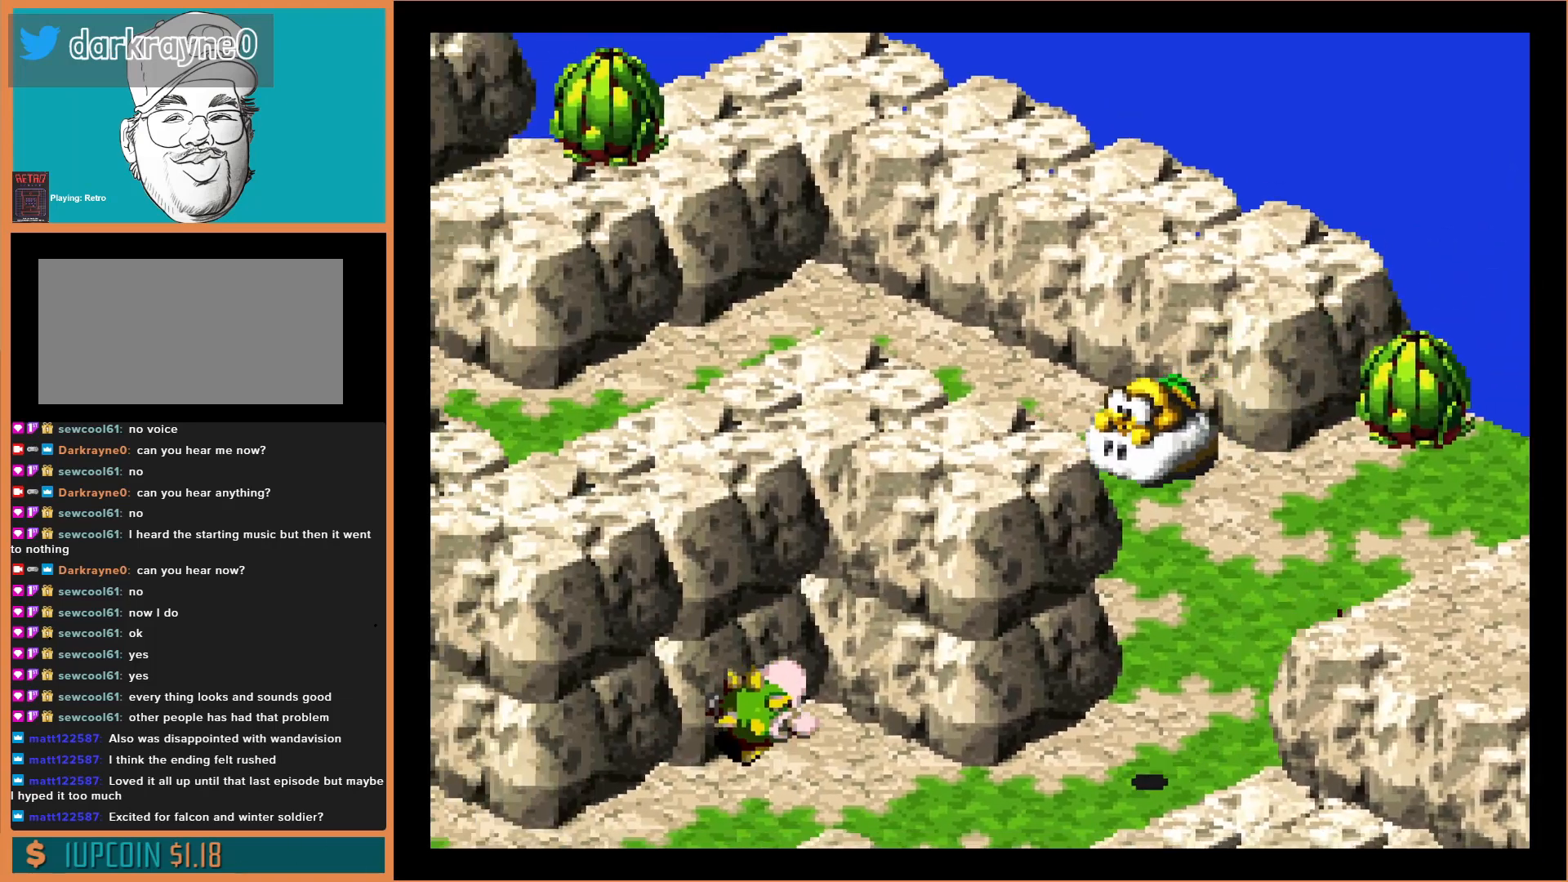
{"buttons": ["Y", "DPAD_DOWN", "DPAD_RIGHT"], "events": [[67, "DPAD_DOWN", "down"], [67, "DPAD_RIGHT", "down"], [100, "DPAD_DOWN", "up"], [133, "DPAD_DOWN", "down"]]}
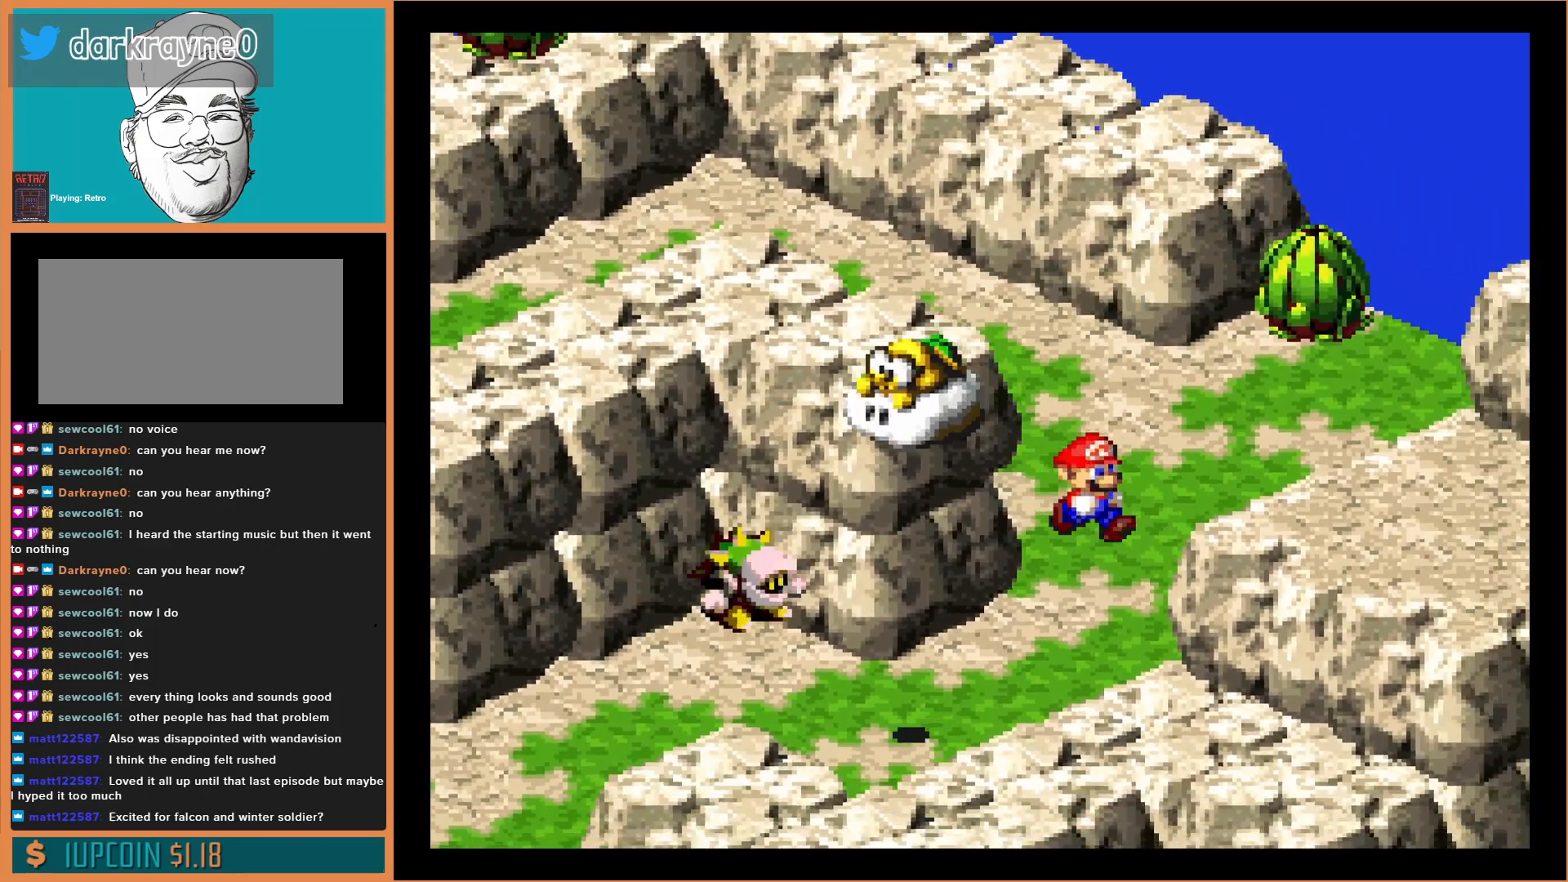
{"buttons": ["Y", "DPAD_DOWN"], "events": [[67, "DPAD_RIGHT", "up"], [167, "DPAD_LEFT", "down"], [467, "DPAD_LEFT", "up"]]}
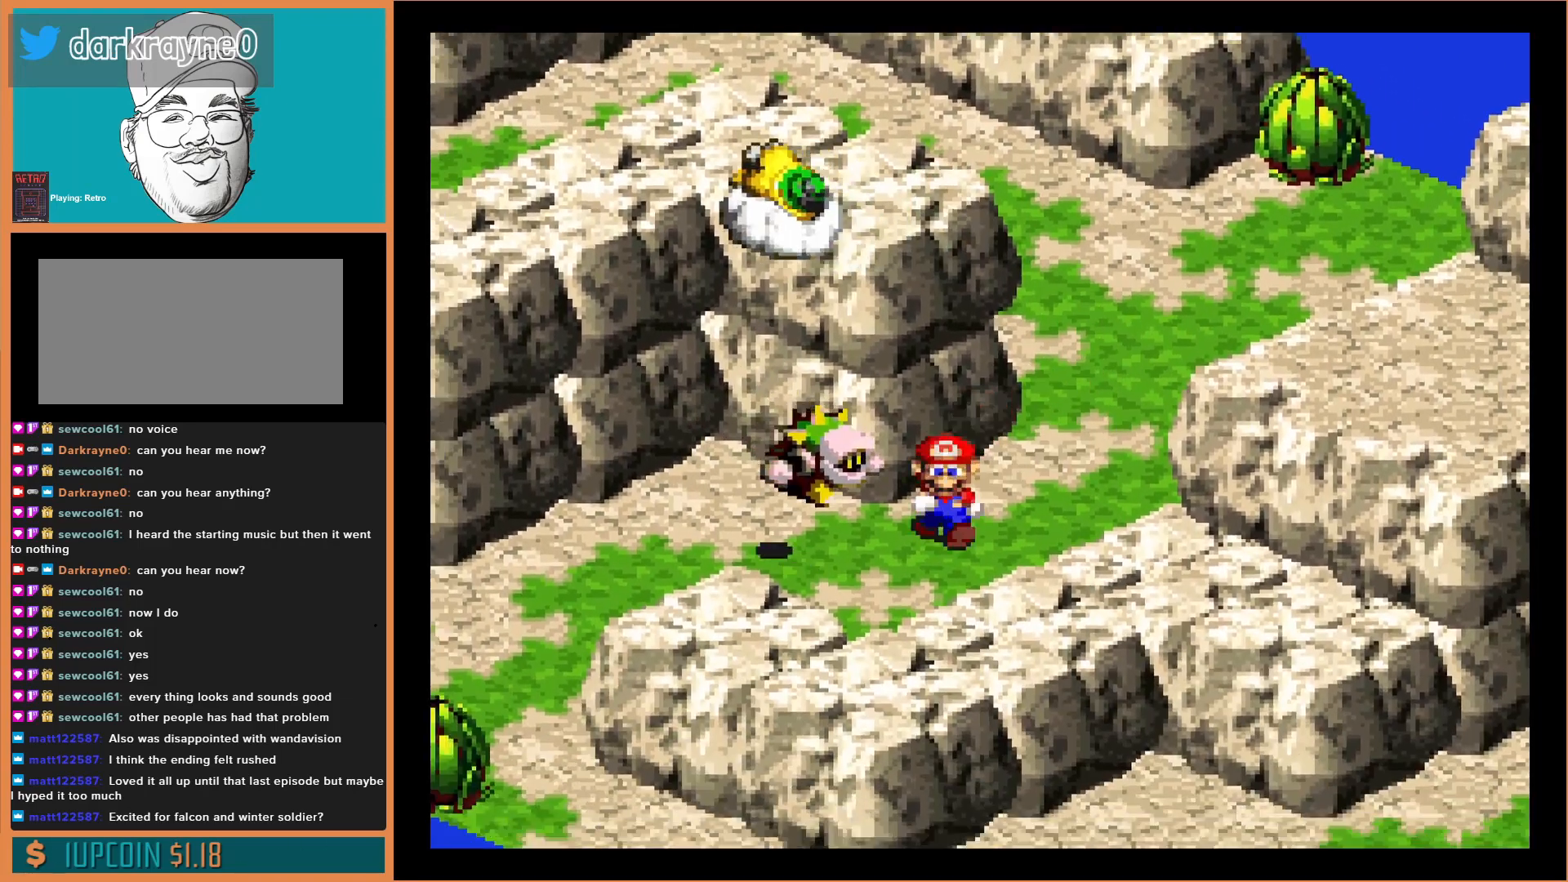
{"buttons": ["Y", "DPAD_LEFT"], "events": [[167, "DPAD_RIGHT", "down"], [233, "DPAD_RIGHT", "up"], [333, "DPAD_LEFT", "down"], [400, "DPAD_DOWN", "up"]]}
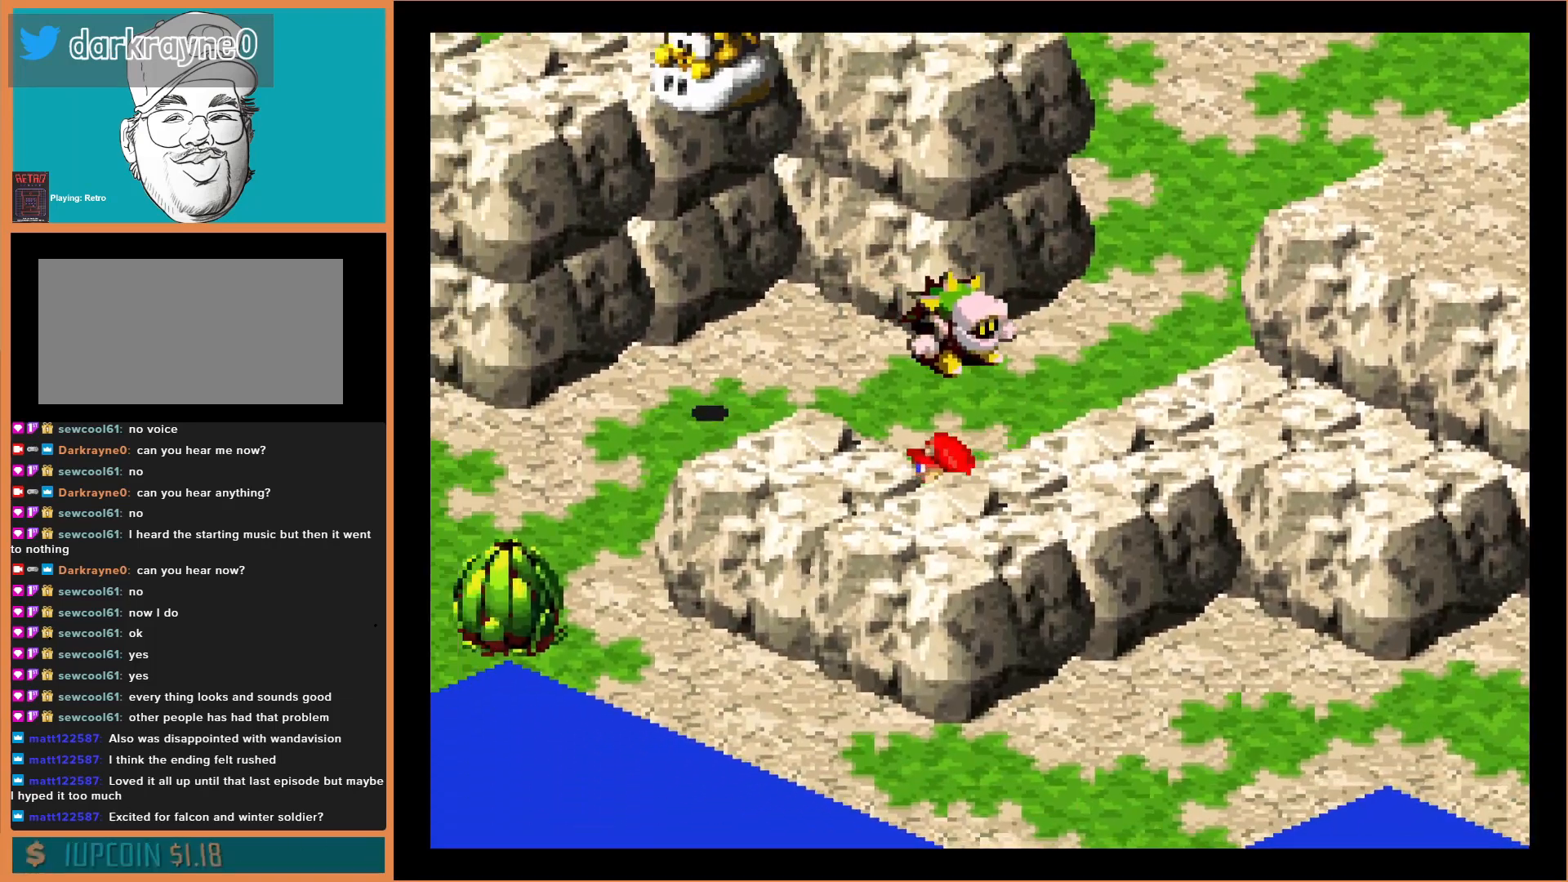
{"buttons": ["B", "Y", "DPAD_DOWN"], "events": [[267, "DPAD_DOWN", "down"], [367, "DPAD_LEFT", "up"], [400, "B", "down"]]}
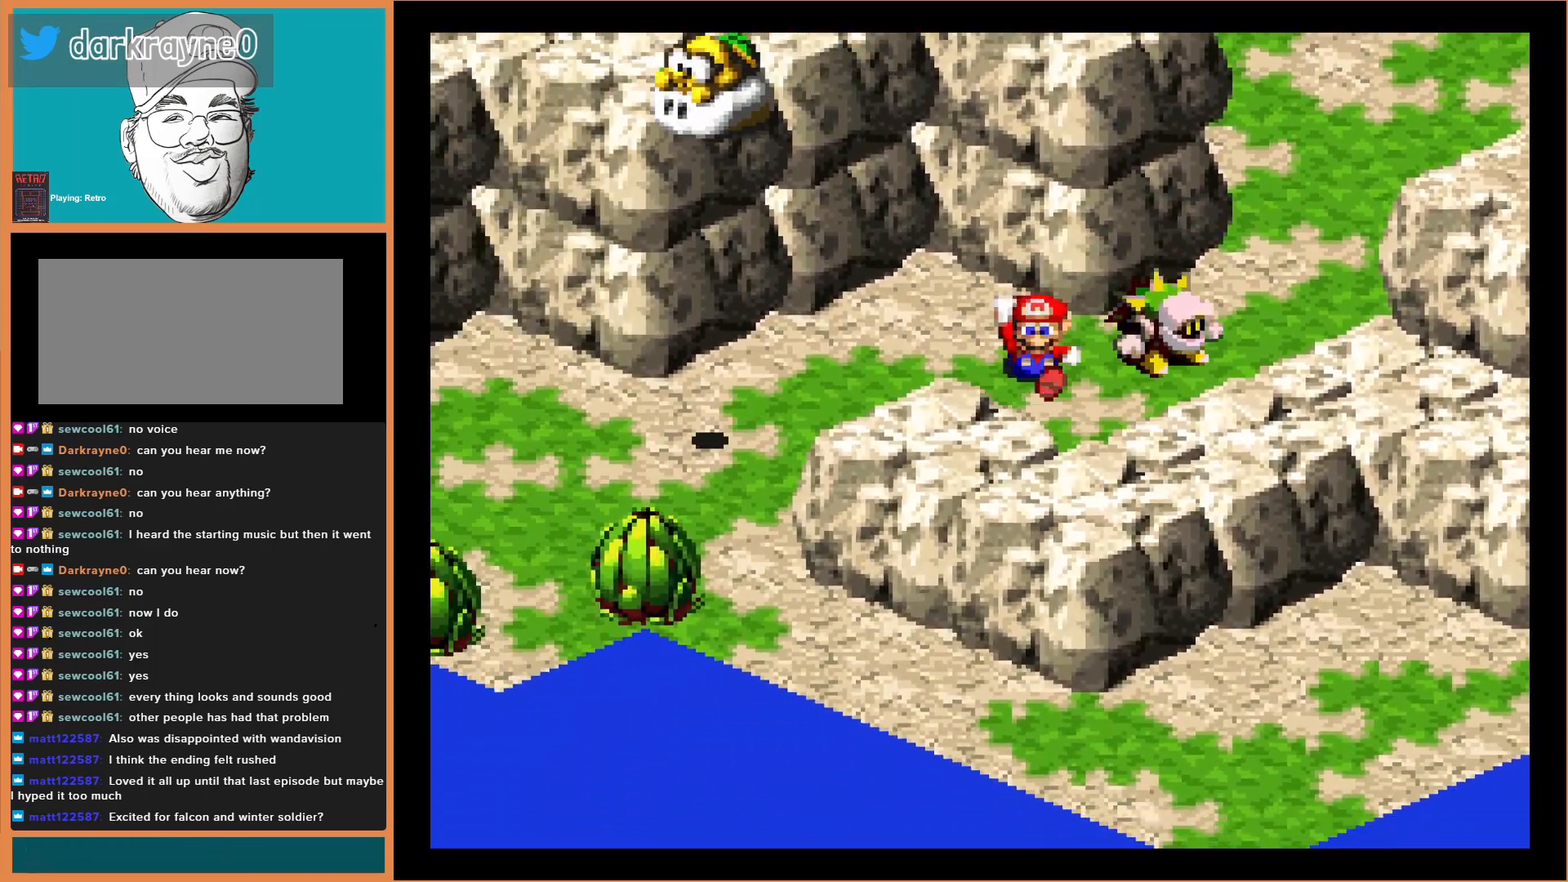
{"buttons": ["Y", "DPAD_RIGHT"], "events": [[133, "B", "up"], [233, "DPAD_RIGHT", "down"], [400, "DPAD_DOWN", "up"]]}
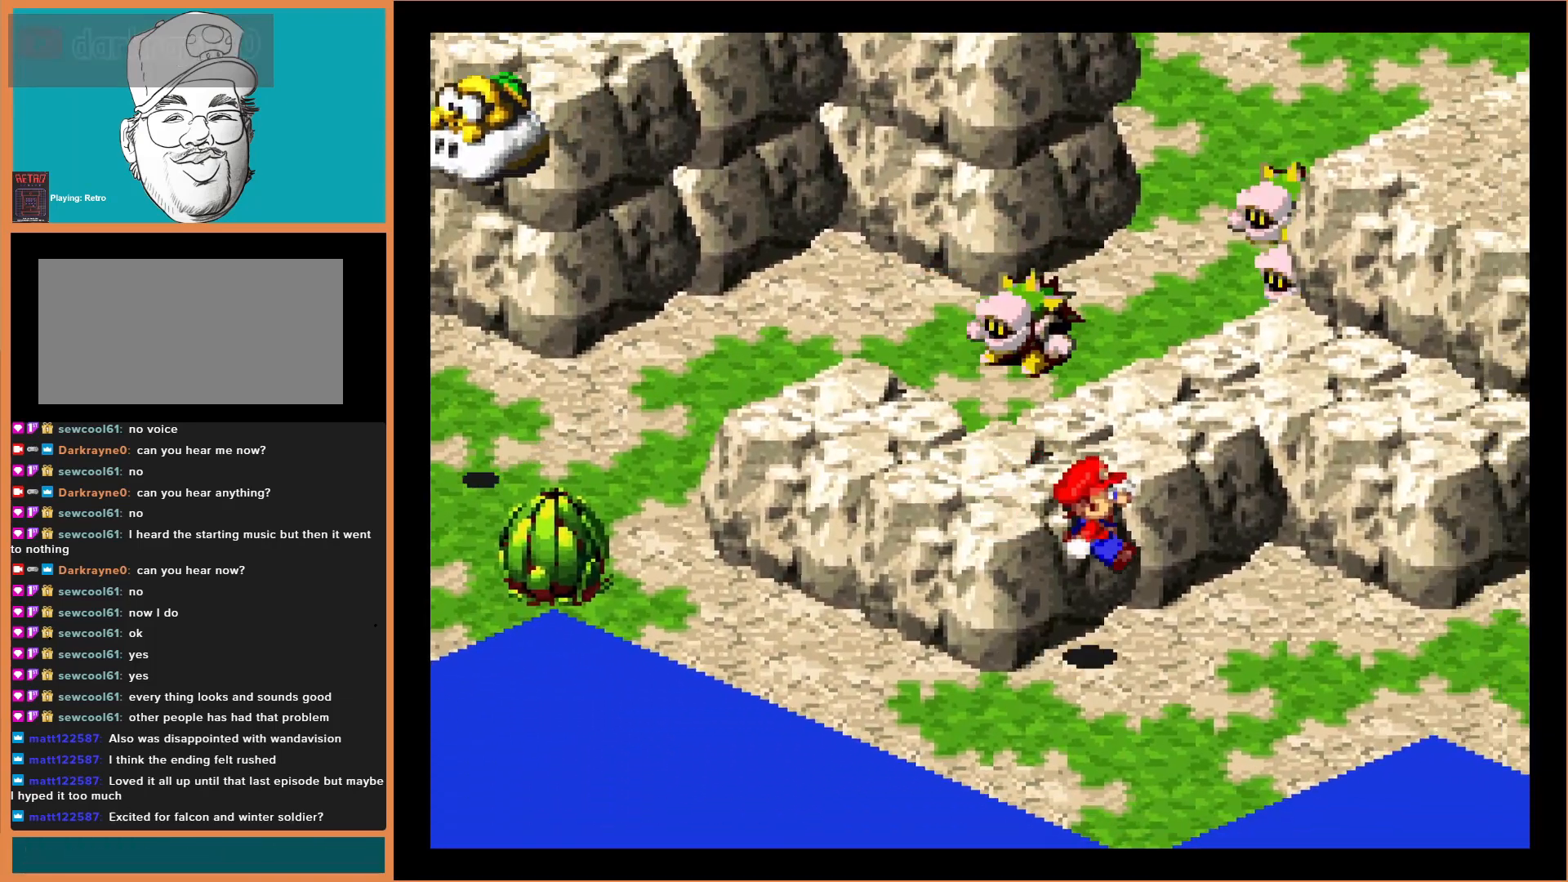
{"buttons": ["Y", "DPAD_RIGHT"], "events": []}
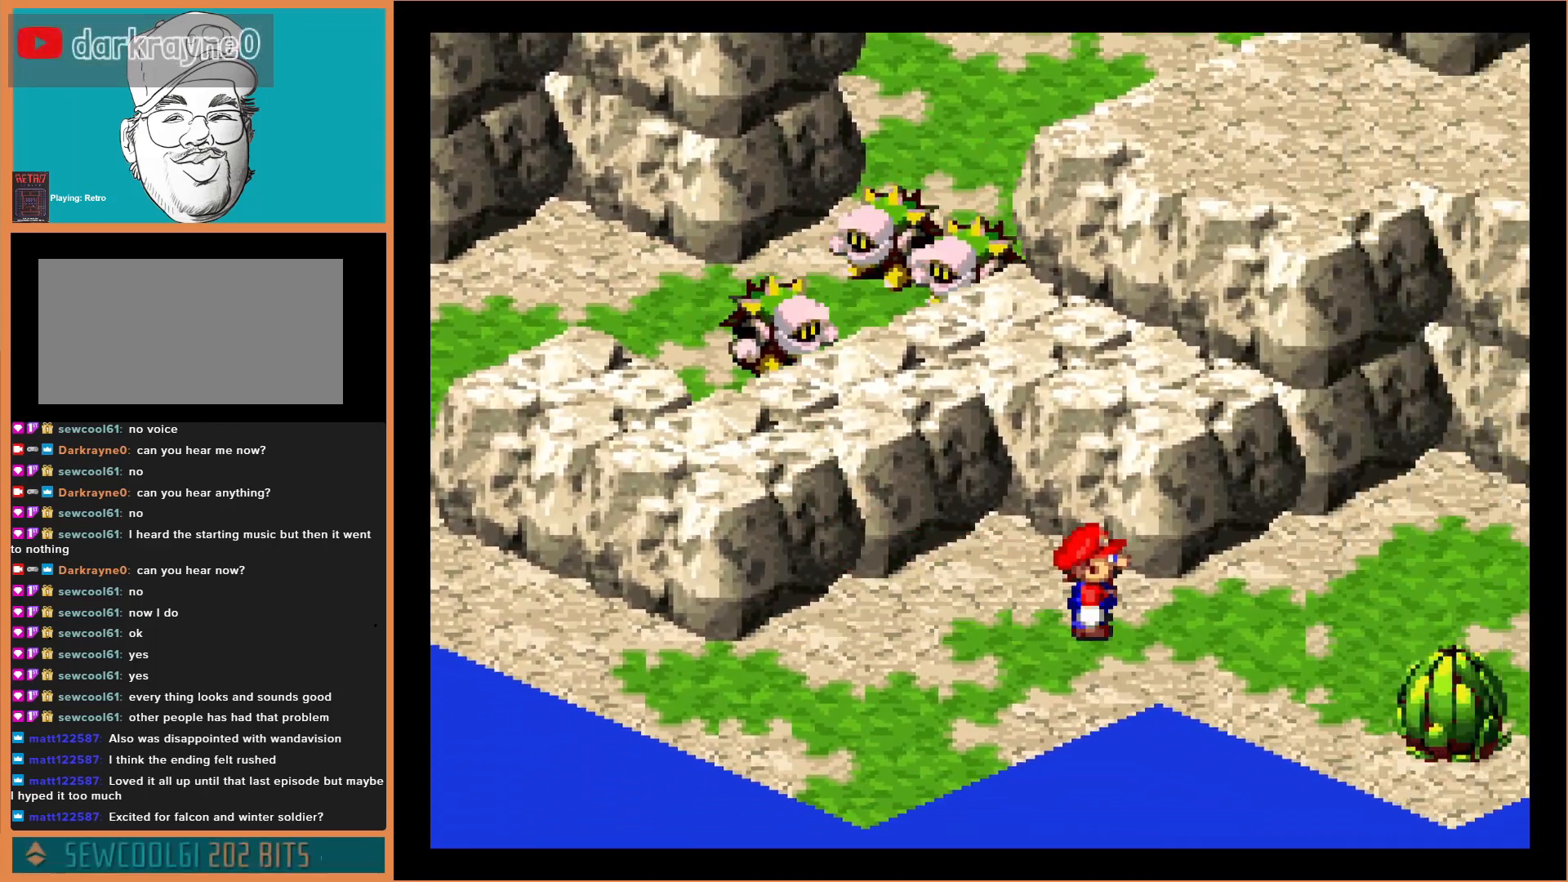
{"buttons": ["Y", "DPAD_RIGHT"], "events": []}
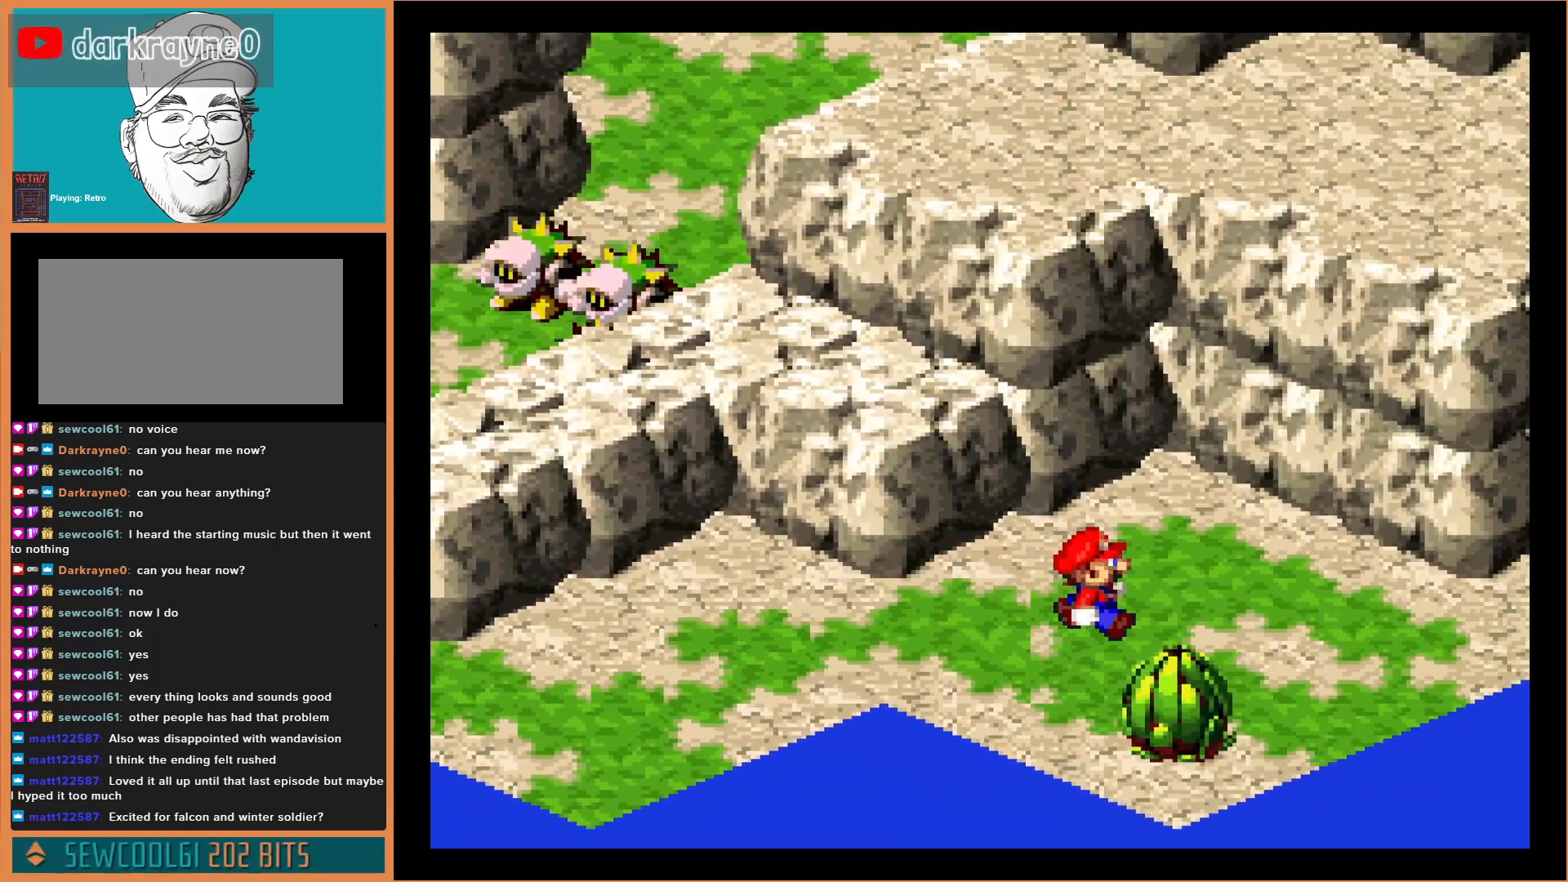
{"buttons": ["Y", "DPAD_RIGHT"], "events": []}
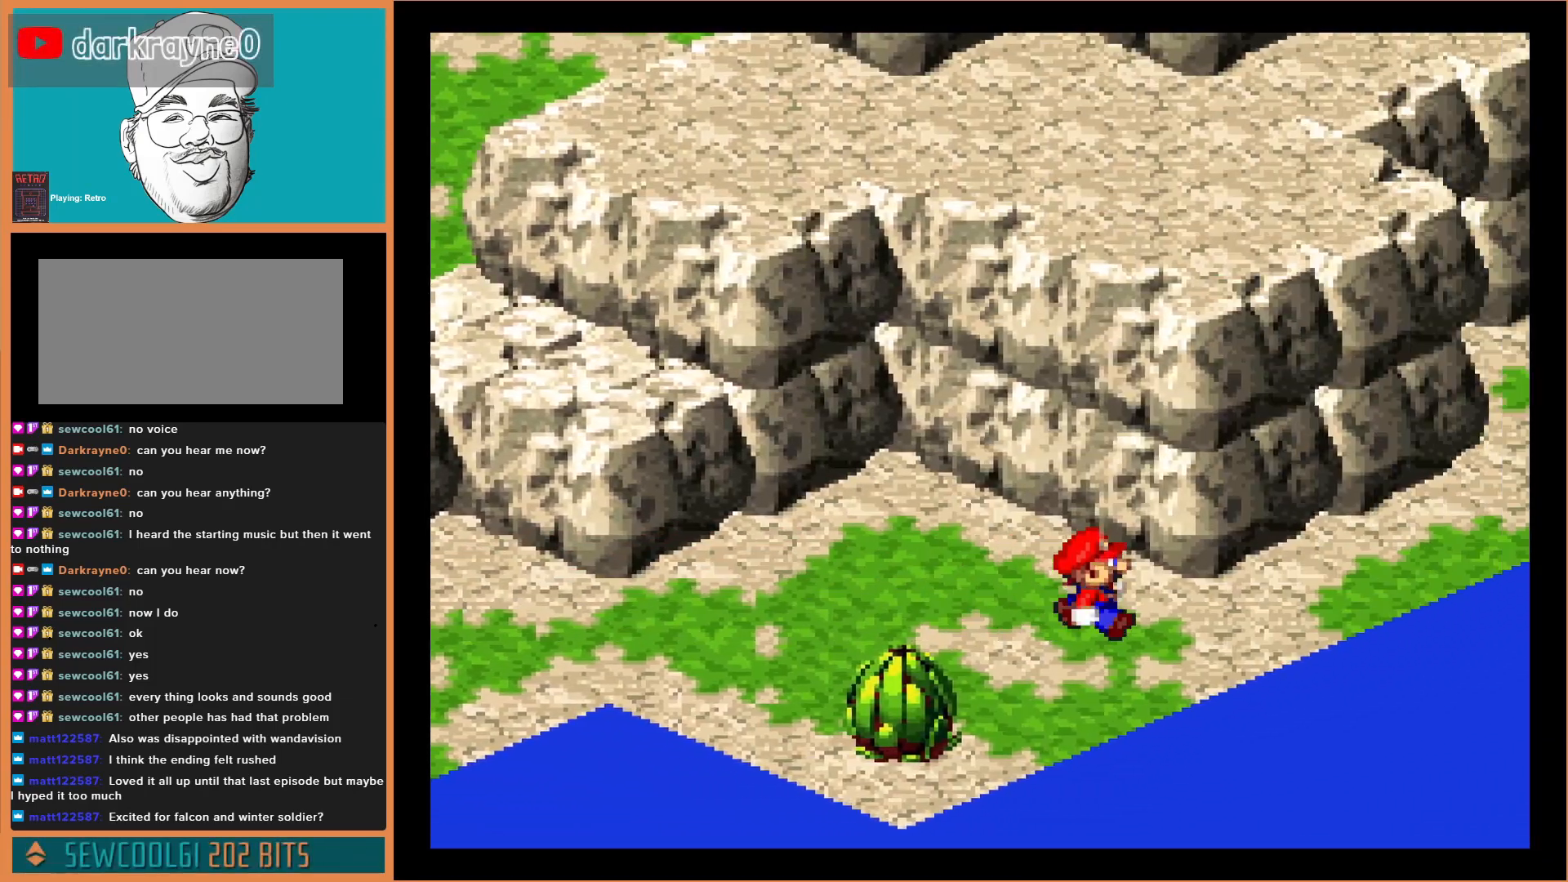
{"buttons": ["Y", "DPAD_RIGHT"], "events": []}
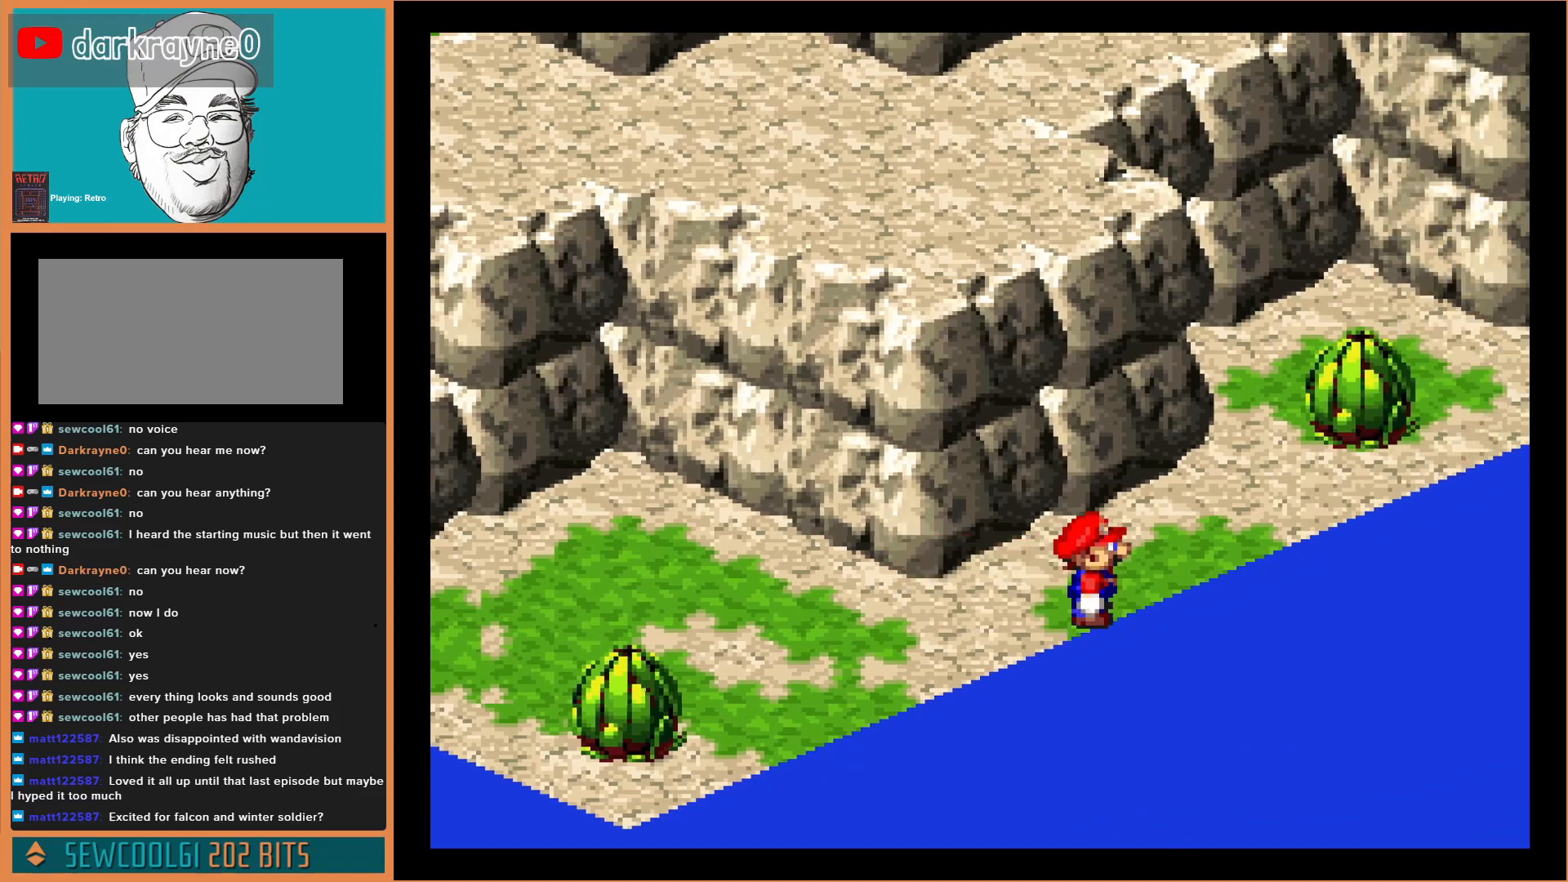
{"buttons": ["Y", "DPAD_UP", "DPAD_RIGHT"], "events": [[67, "DPAD_UP", "down"]]}
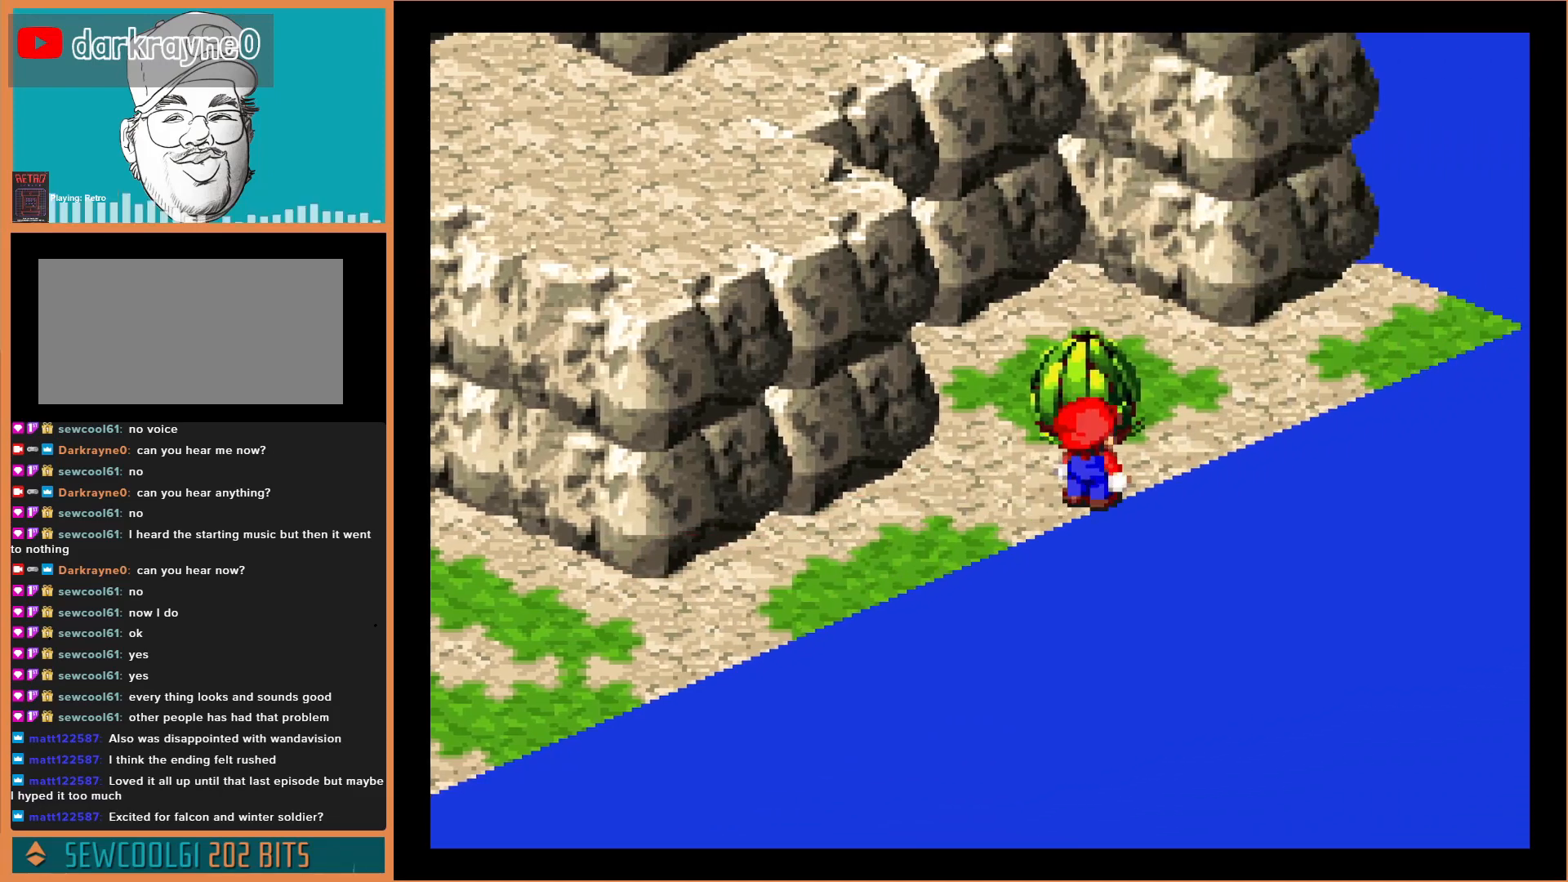
{"buttons": ["Y", "DPAD_LEFT"], "events": [[100, "DPAD_UP", "up"], [133, "Y", "up"], [367, "DPAD_RIGHT", "up"], [400, "DPAD_LEFT", "down"], [433, "Y", "down"]]}
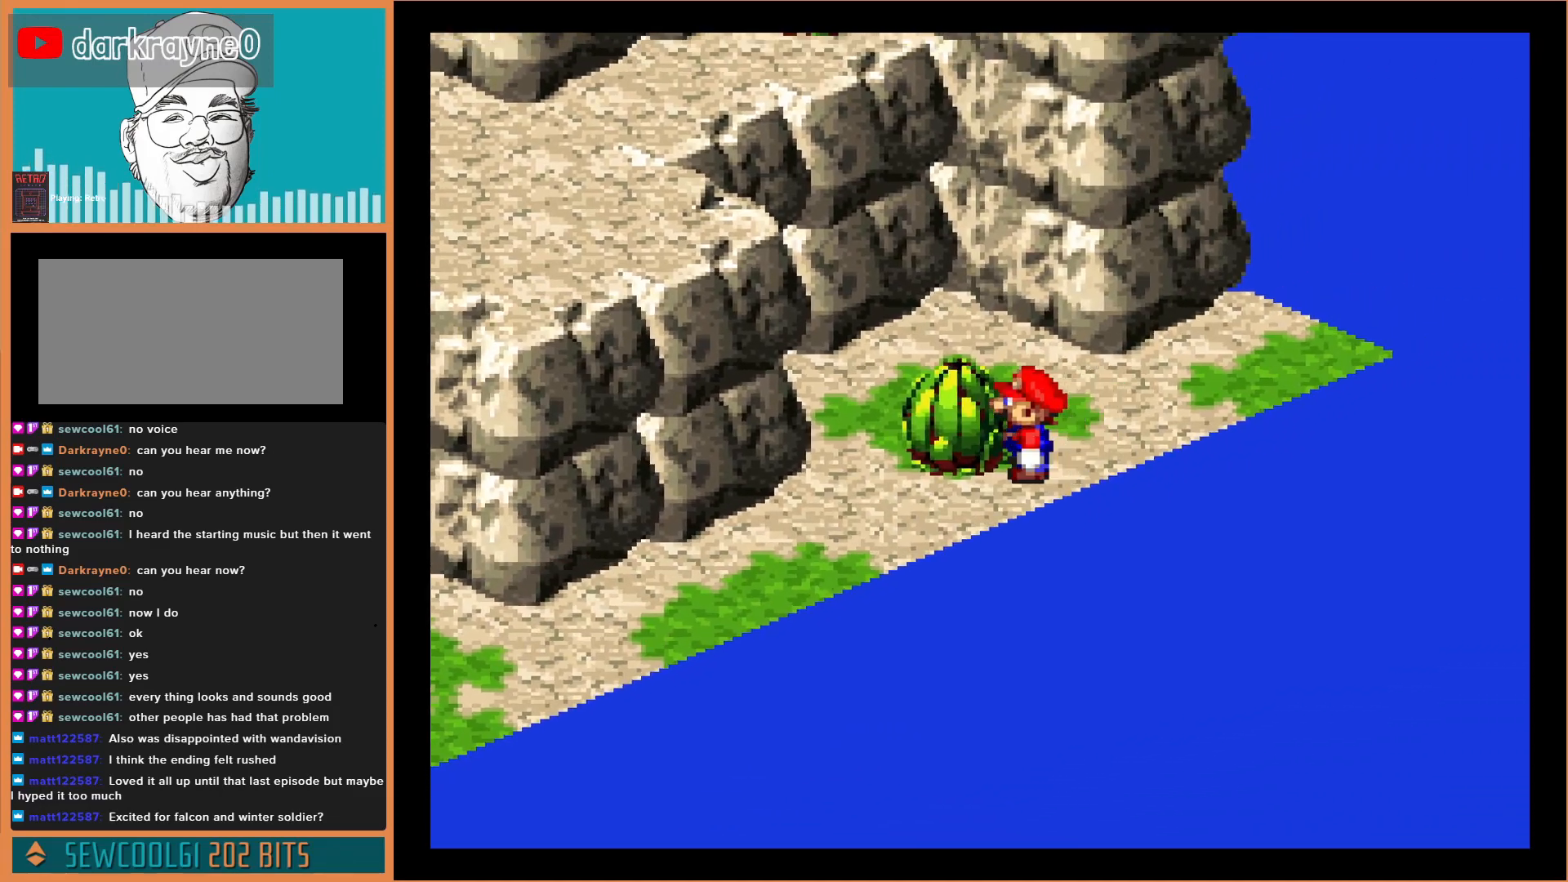
{"buttons": ["Y", "DPAD_DOWN", "DPAD_LEFT"], "events": [[200, "DPAD_DOWN", "down"]]}
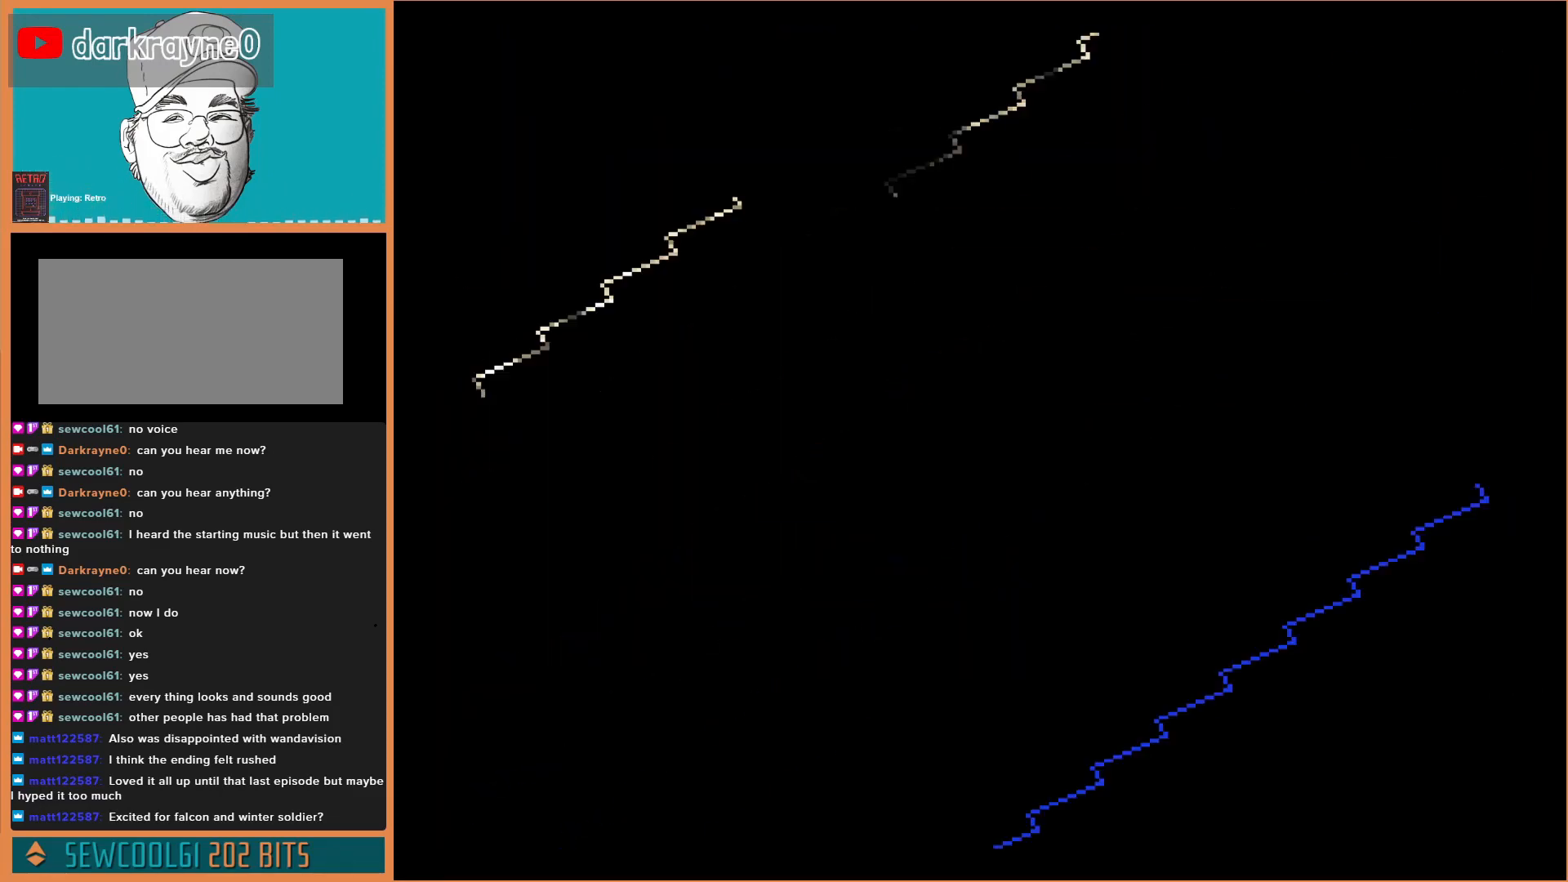
{"buttons": [], "events": [[167, "DPAD_DOWN", "up"], [200, "DPAD_LEFT", "up"], [200, "Y", "up"]]}